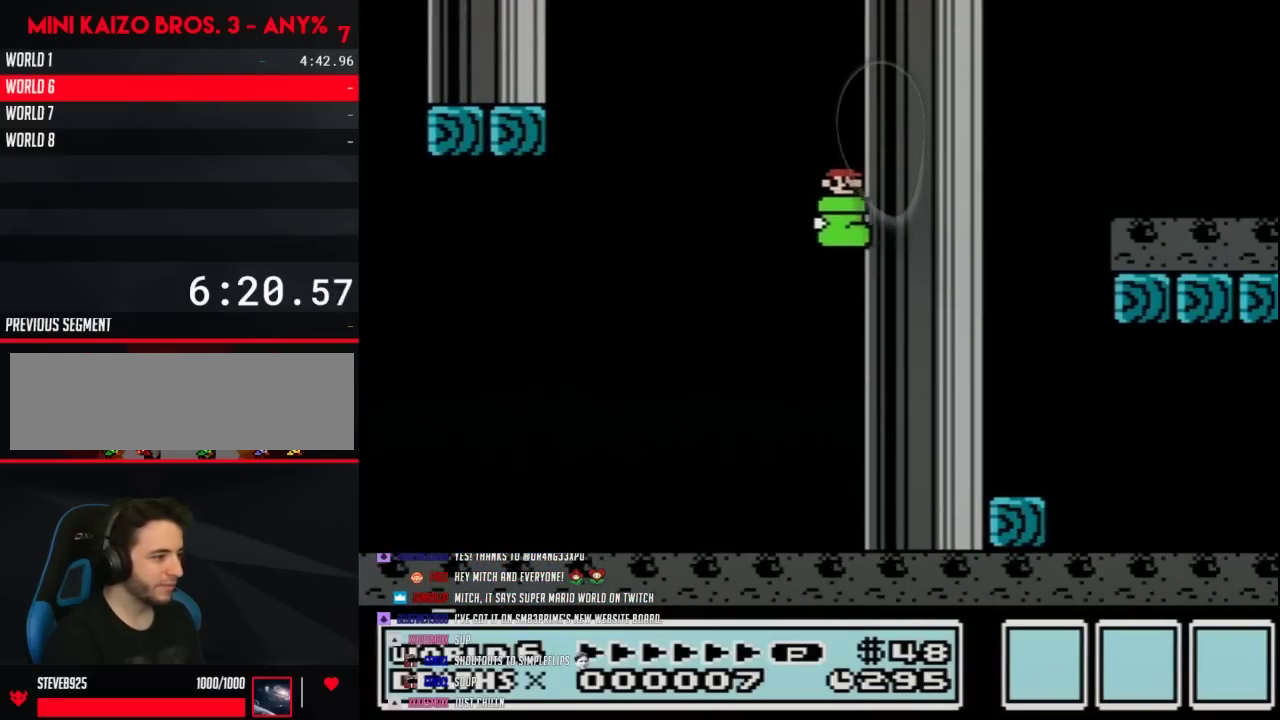
Gameplay with a controller (Nintendo layout); each line is a JSON object with the inputs held at the frame after it. "events" lists button and stick changes between this image and that frame as [ms after this image, input, new state], when the widget could be followed in between. Not read: L3 R3.
{"buttons": ["A", "B", "DPAD_LEFT"], "events": [[250, "A", "down"], [283, "DPAD_LEFT", "down"], [283, "DPAD_RIGHT", "up"]]}
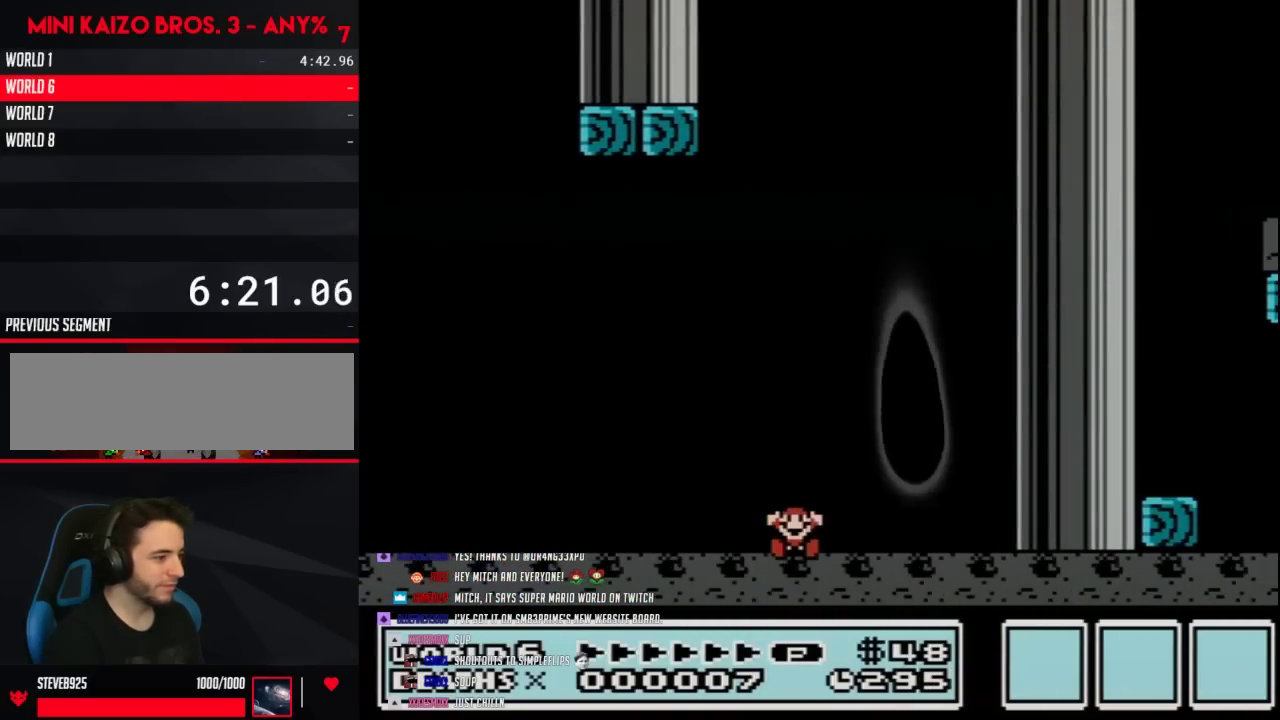
{"buttons": [], "events": [[33, "DPAD_LEFT", "up"], [67, "DPAD_RIGHT", "down"], [100, "A", "up"], [167, "A", "down"], [250, "DPAD_RIGHT", "up"], [500, "A", "up"], [500, "B", "up"]]}
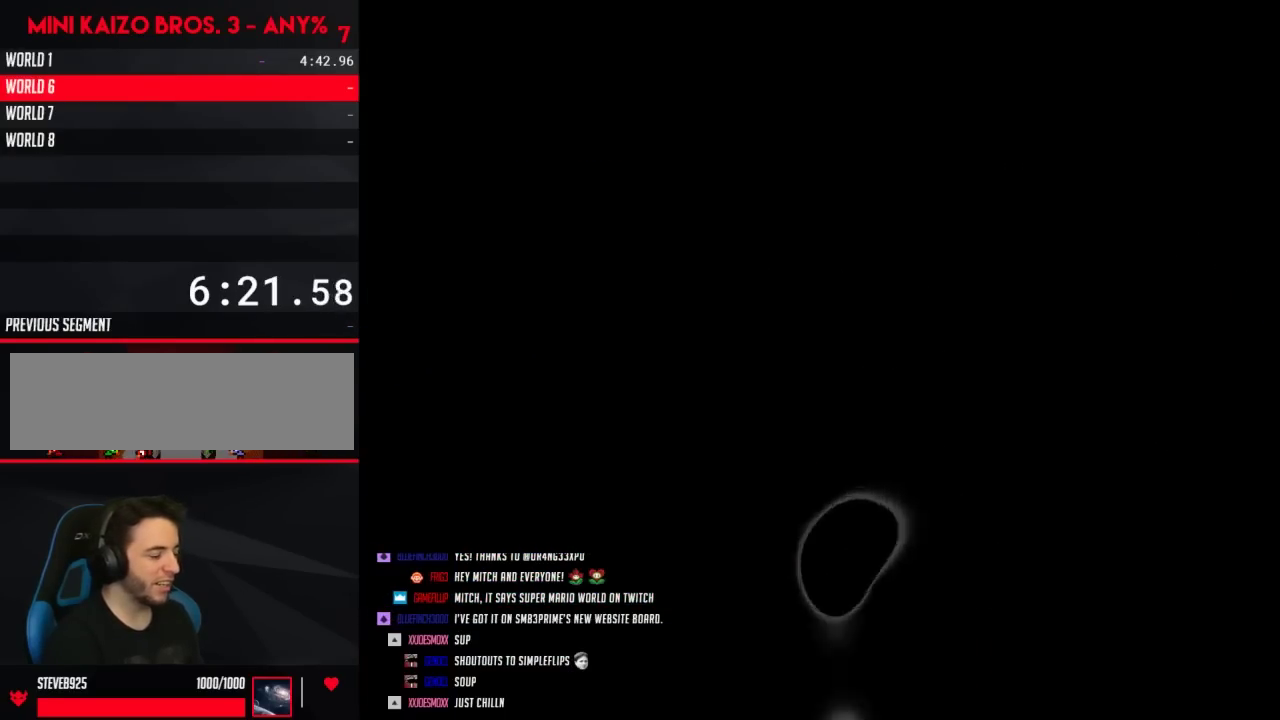
{"buttons": ["A"], "events": [[133, "A", "down"], [233, "A", "up"], [317, "A", "down"]]}
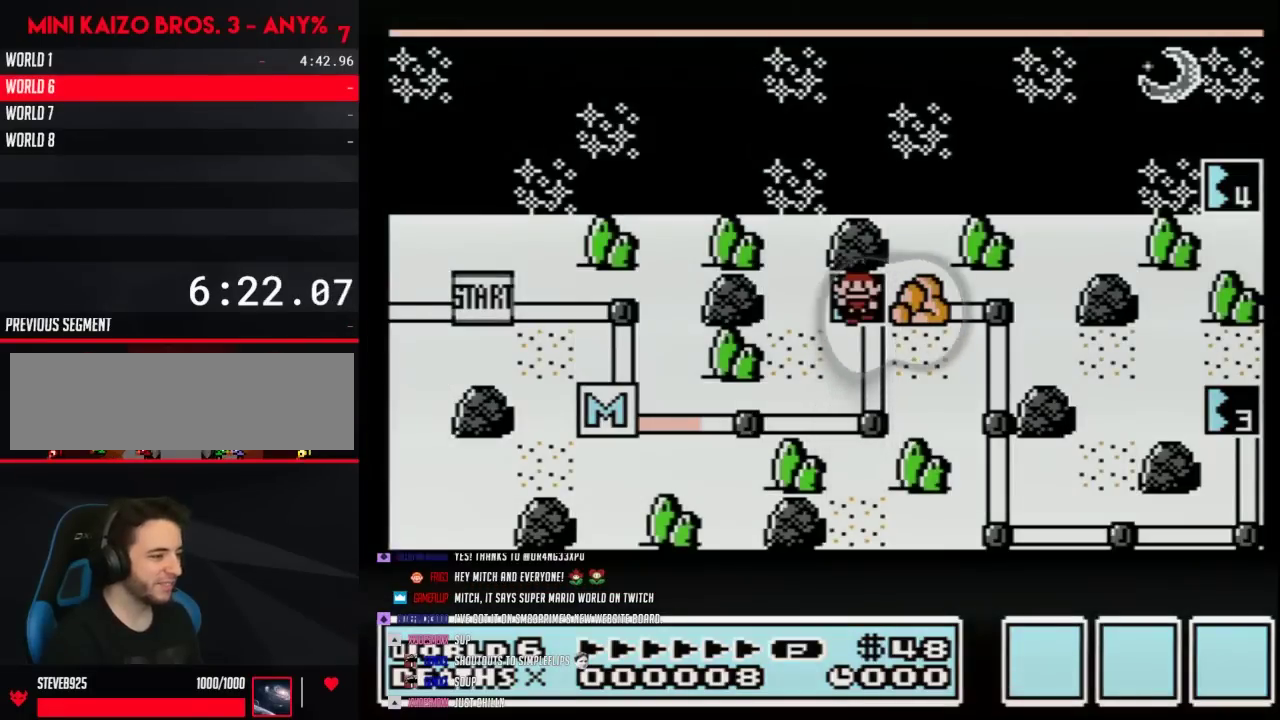
{"buttons": ["A"], "events": []}
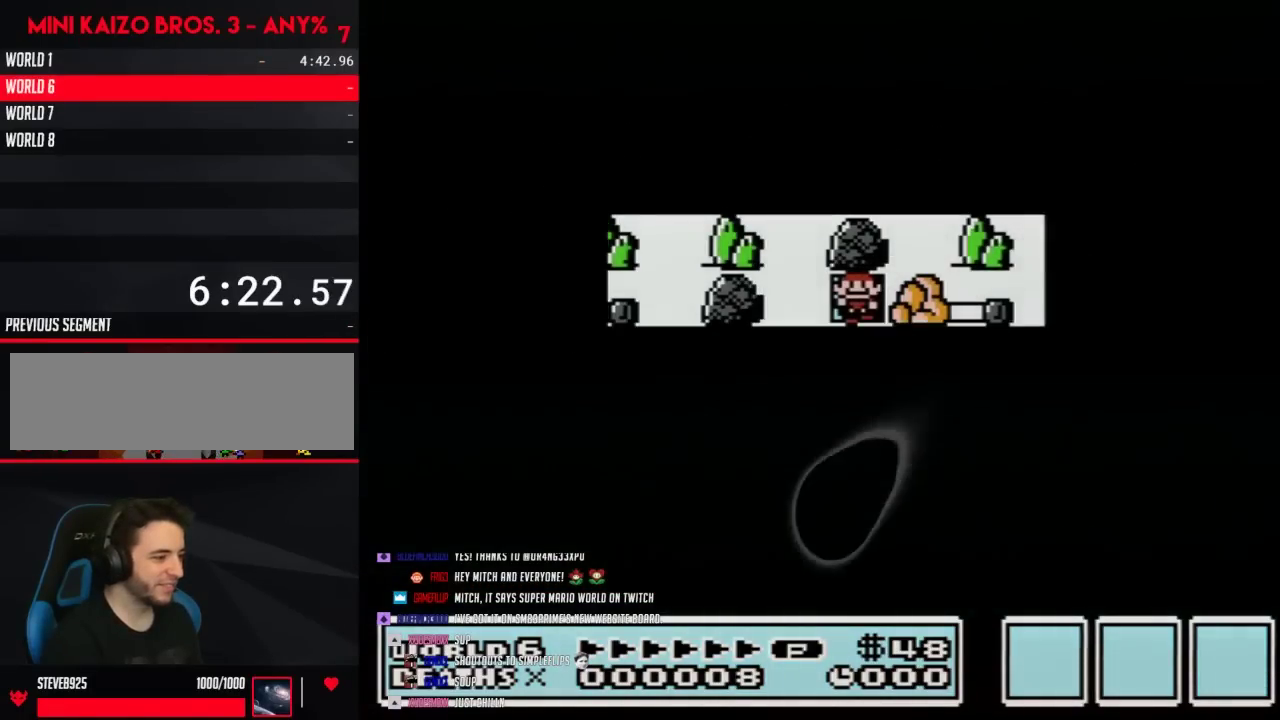
{"buttons": ["B", "DPAD_RIGHT"], "events": [[417, "A", "up"], [500, "B", "down"], [500, "DPAD_RIGHT", "down"]]}
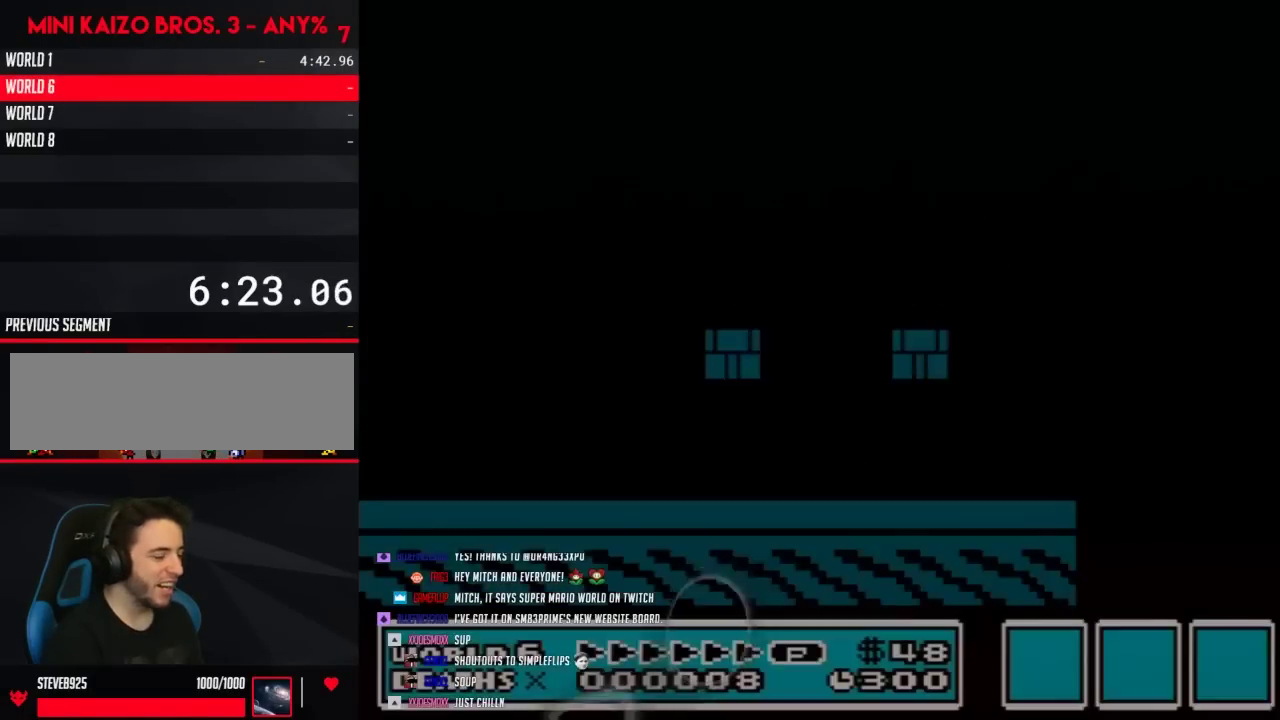
{"buttons": ["B", "DPAD_RIGHT"], "events": []}
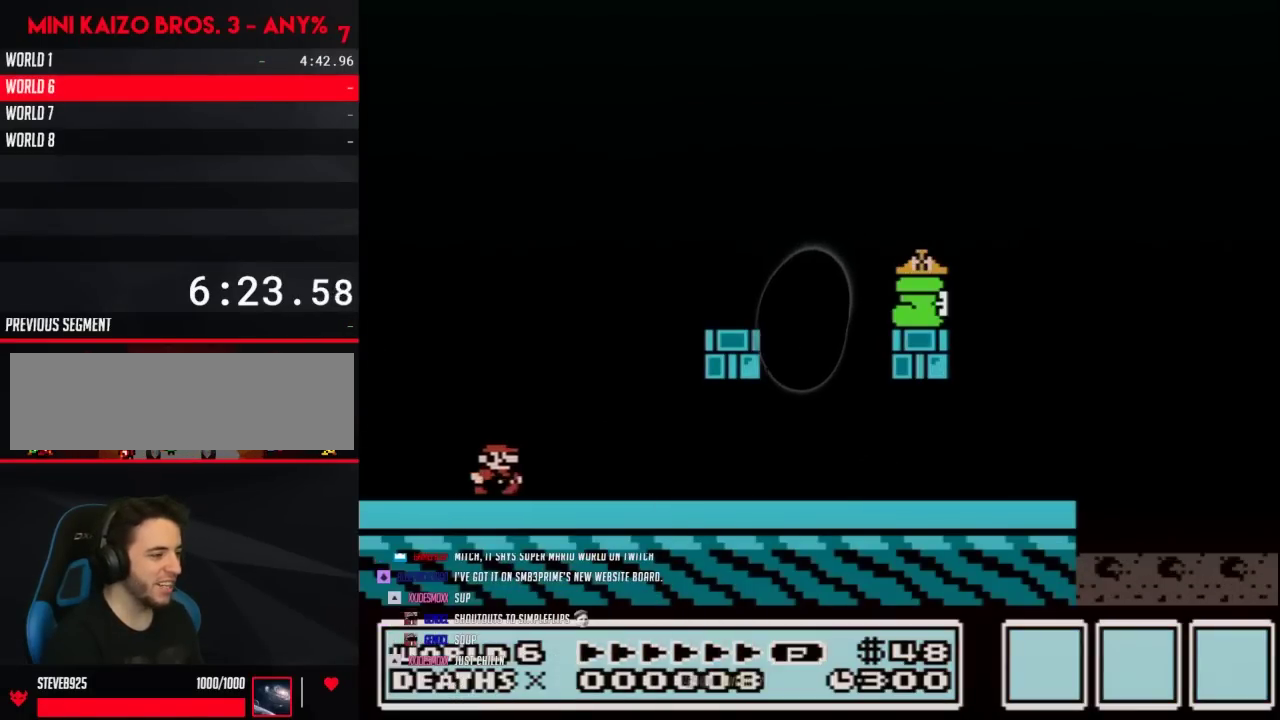
{"buttons": ["B", "DPAD_LEFT"], "events": [[100, "DPAD_DOWN", "down"], [200, "DPAD_DOWN", "up"], [417, "DPAD_RIGHT", "up"], [467, "DPAD_LEFT", "down"]]}
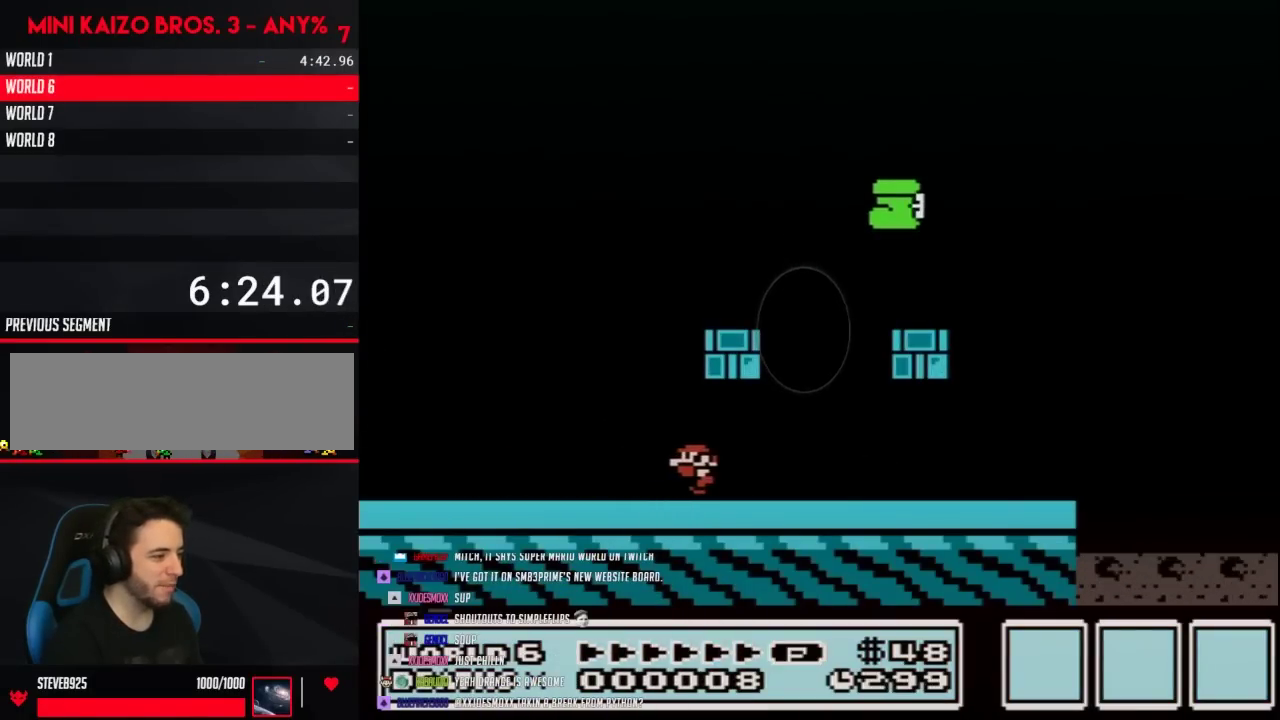
{"buttons": ["B"], "events": [[250, "DPAD_LEFT", "up"]]}
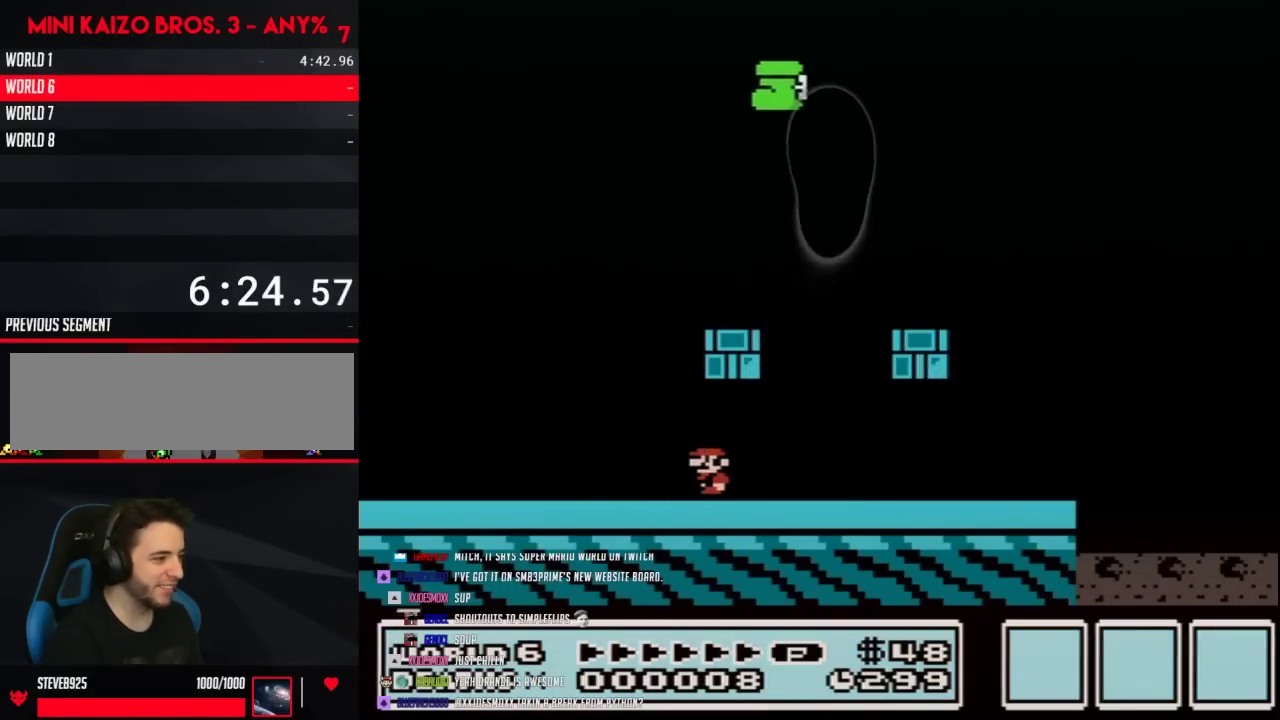
{"buttons": ["B", "DPAD_LEFT"], "events": [[283, "A", "down"], [450, "DPAD_LEFT", "down"], [467, "A", "up"]]}
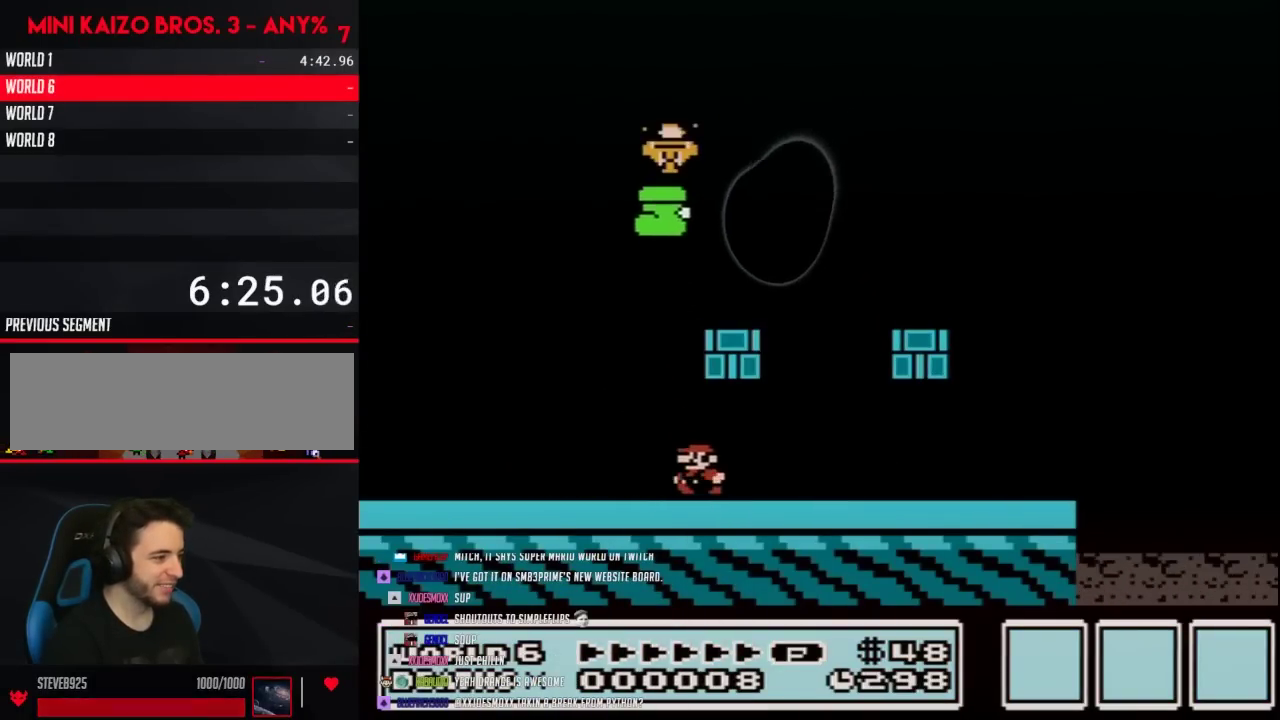
{"buttons": ["B", "DPAD_LEFT"], "events": [[67, "DPAD_UP", "down"], [133, "A", "down"], [317, "DPAD_UP", "up"], [383, "A", "up"]]}
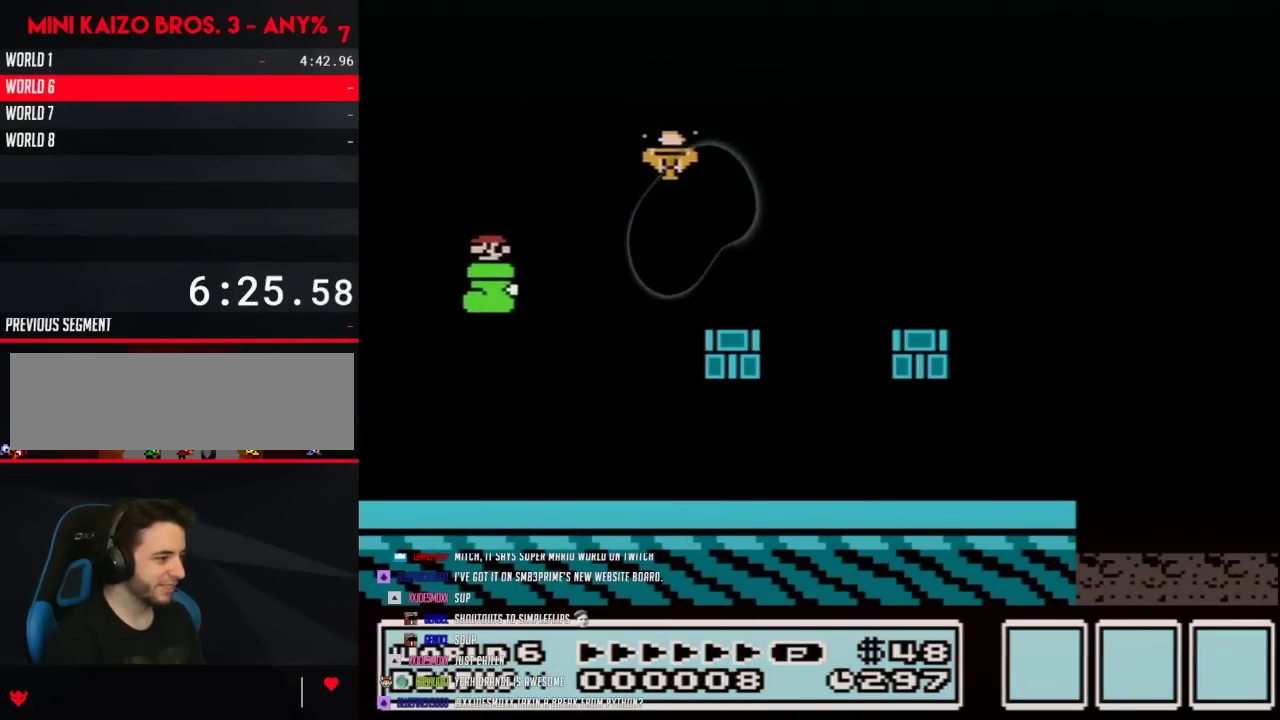
{"buttons": ["B", "DPAD_RIGHT"], "events": [[217, "DPAD_LEFT", "up"], [250, "DPAD_RIGHT", "down"]]}
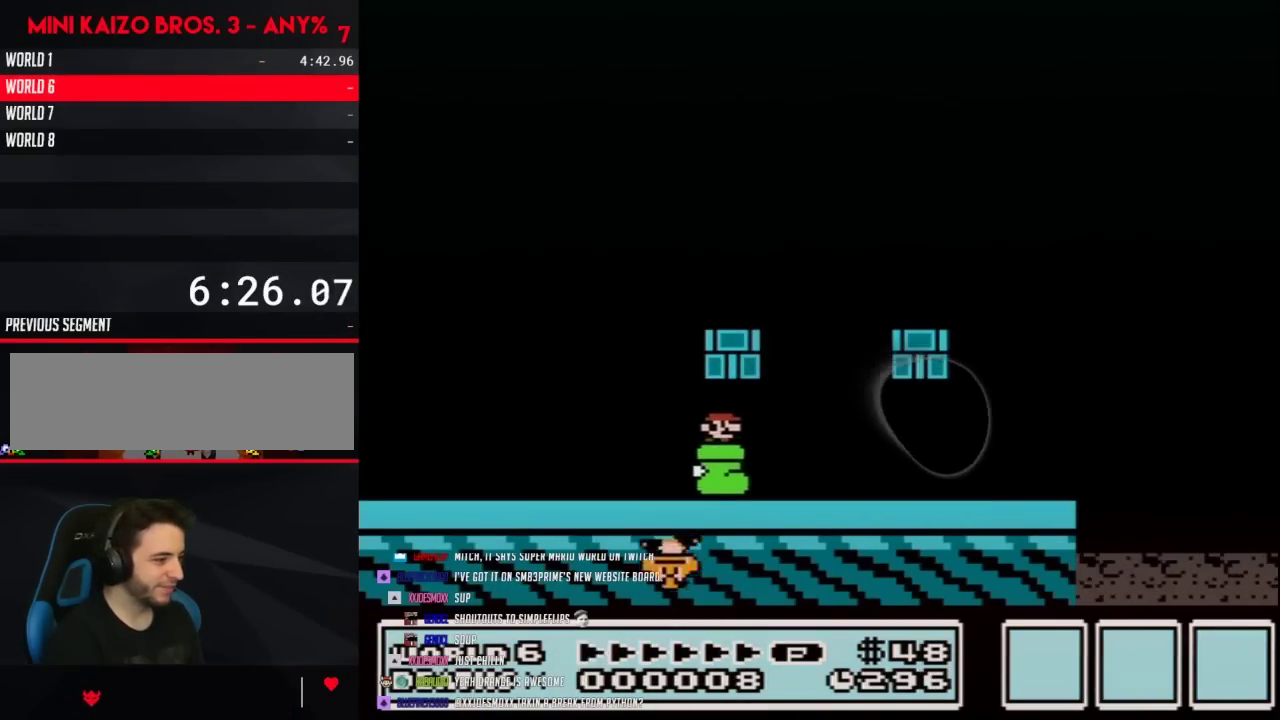
{"buttons": ["B", "DPAD_RIGHT"], "events": []}
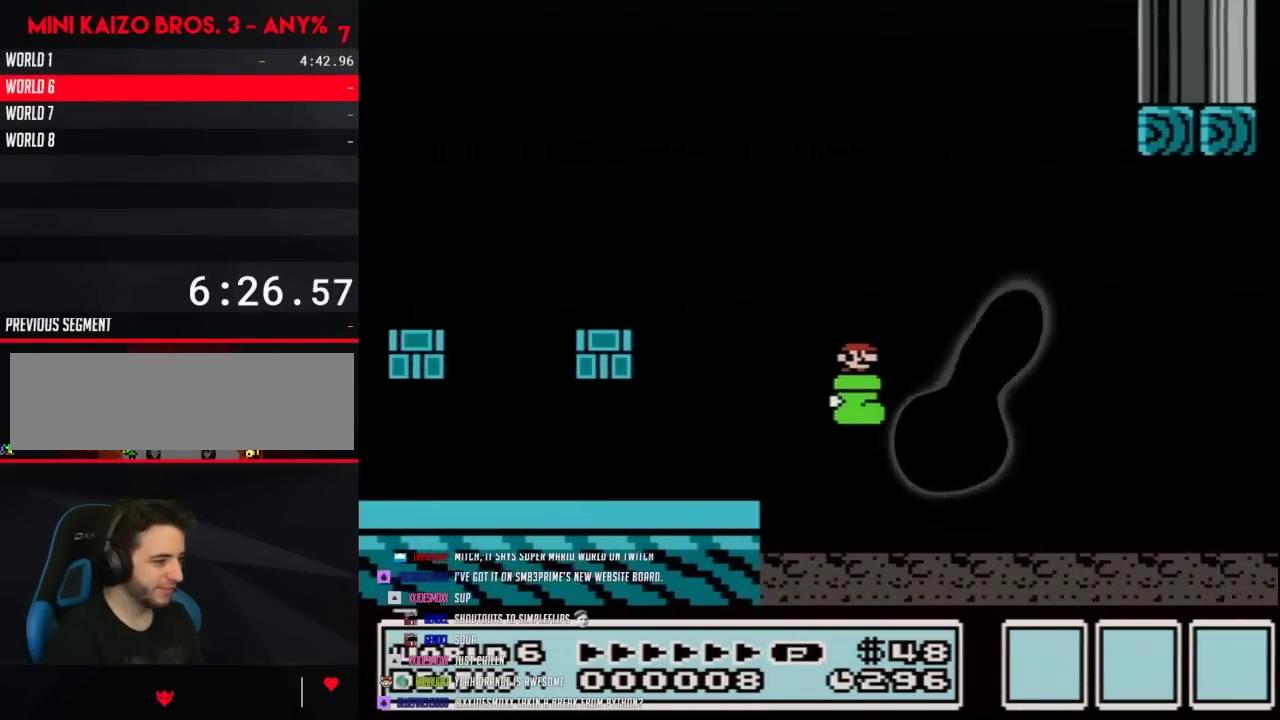
{"buttons": ["A", "B", "DPAD_RIGHT"], "events": [[33, "A", "down"]]}
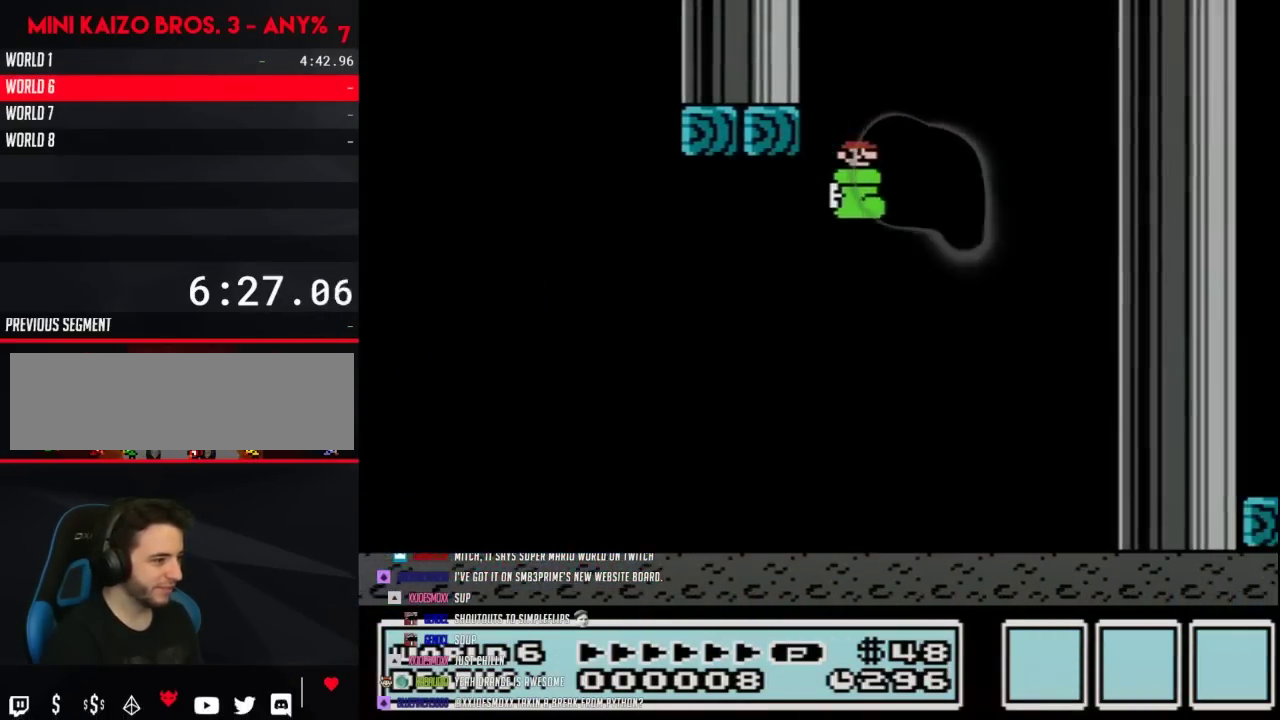
{"buttons": ["A", "B", "DPAD_RIGHT"], "events": [[233, "A", "up"], [467, "A", "down"]]}
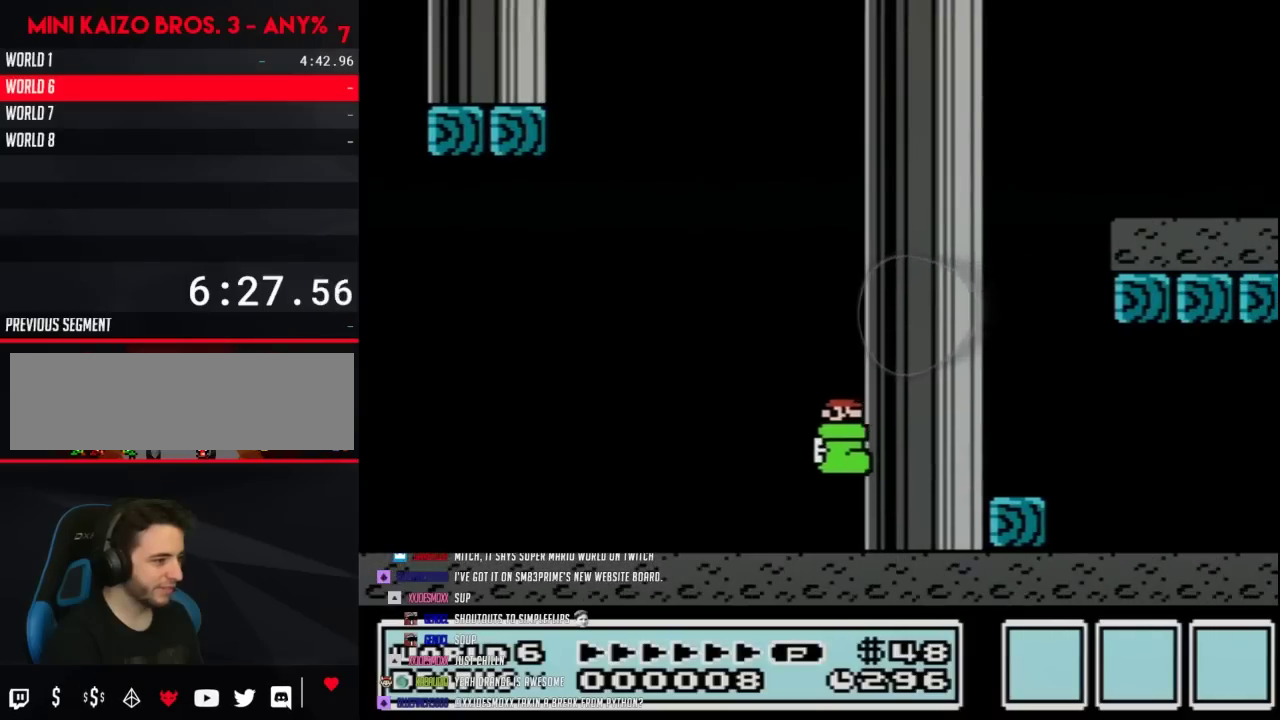
{"buttons": ["B", "DPAD_RIGHT"], "events": [[100, "A", "up"], [167, "A", "down"], [383, "A", "up"]]}
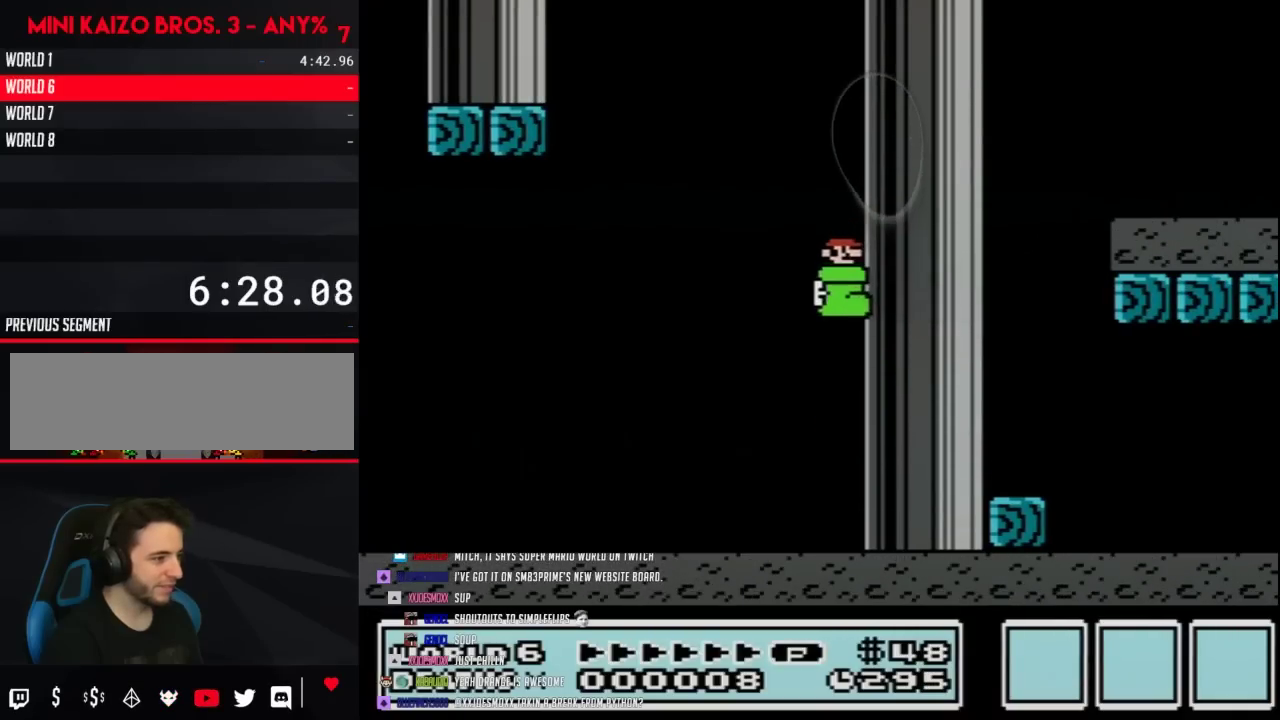
{"buttons": ["A", "B", "DPAD_LEFT"], "events": [[350, "A", "down"], [383, "DPAD_LEFT", "down"], [383, "DPAD_RIGHT", "up"]]}
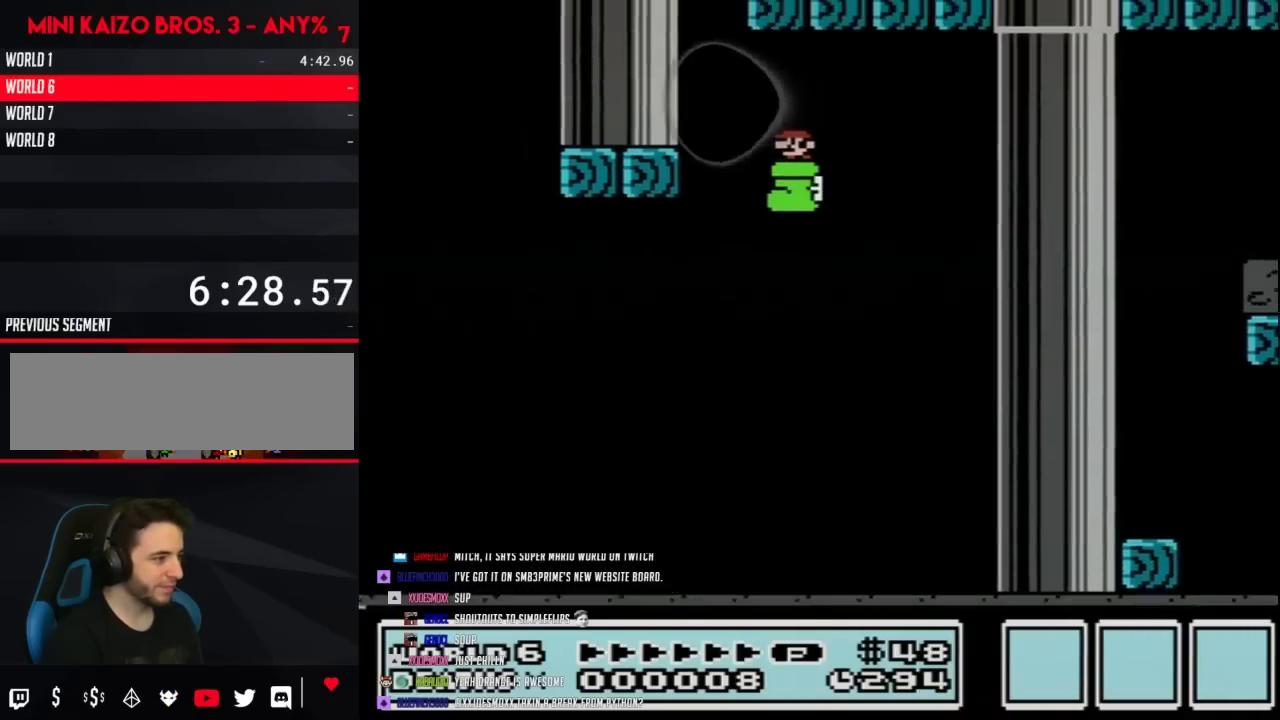
{"buttons": ["A", "B", "DPAD_LEFT"], "events": [[317, "A", "up"], [500, "A", "down"]]}
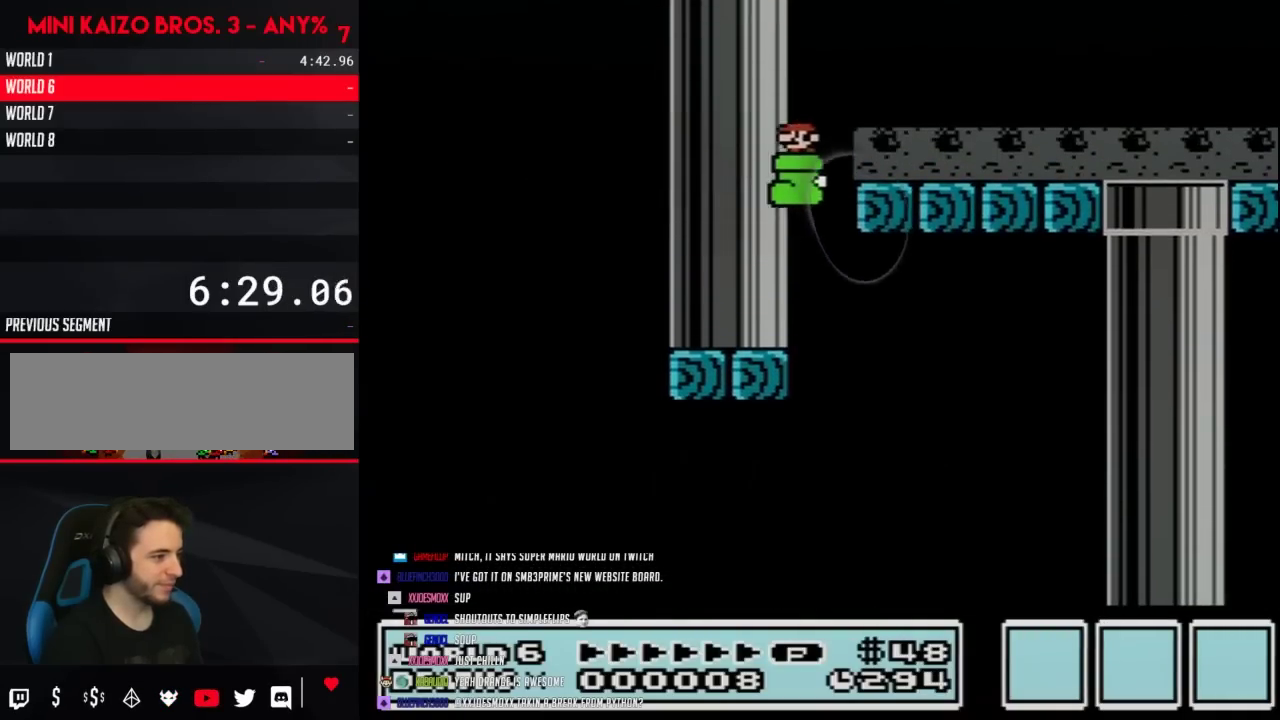
{"buttons": ["B", "DPAD_LEFT"], "events": [[283, "A", "up"]]}
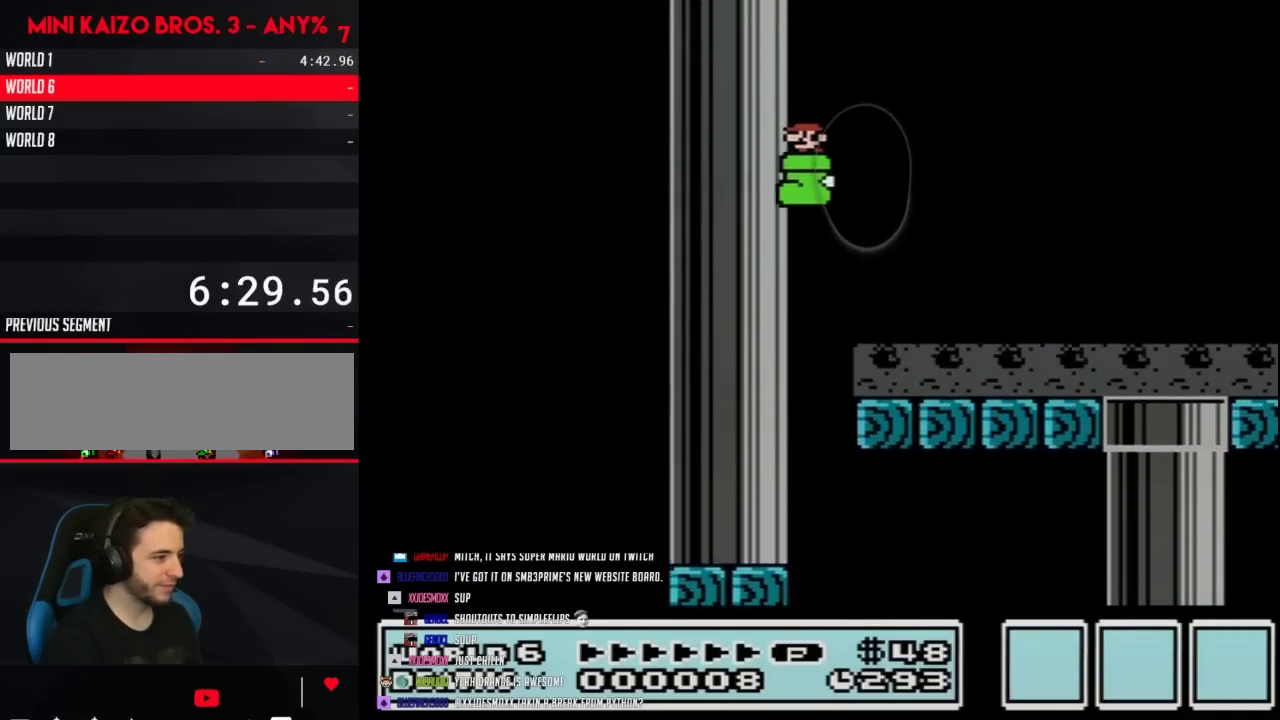
{"buttons": ["B", "DPAD_LEFT"], "events": [[33, "A", "down"], [217, "A", "up"]]}
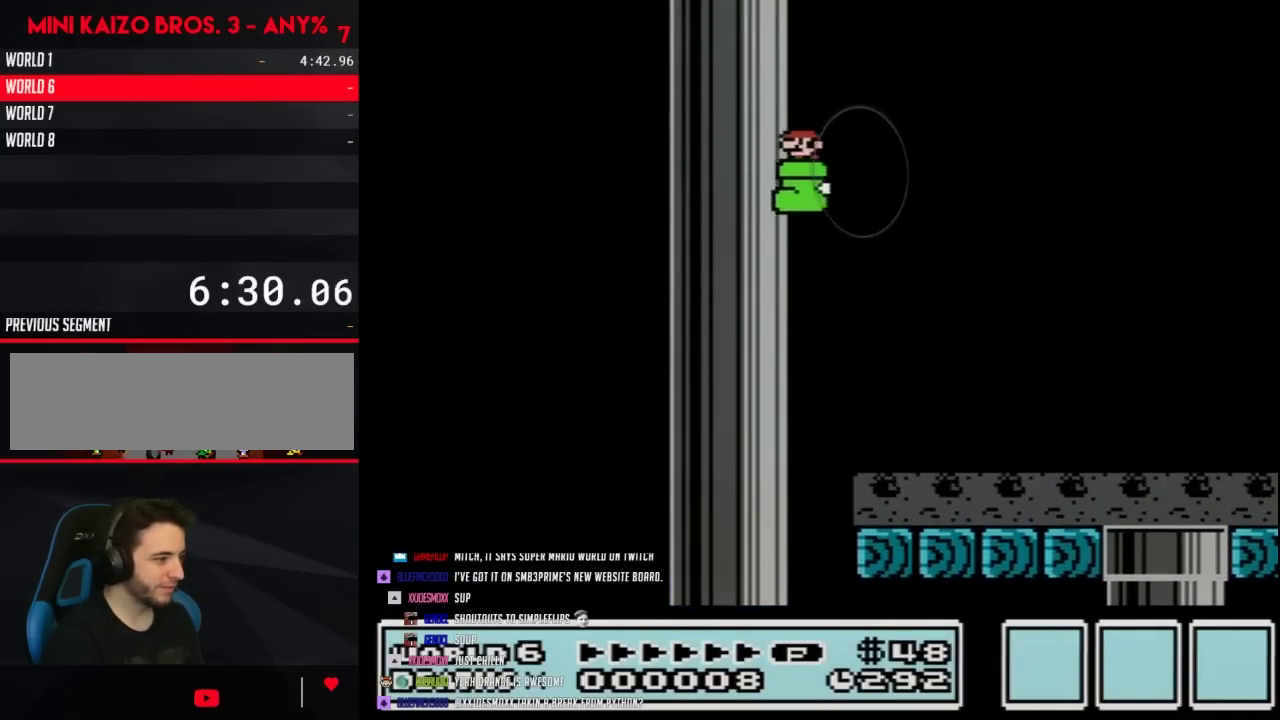
{"buttons": ["A", "B", "DPAD_RIGHT"], "events": [[67, "A", "down"], [200, "DPAD_LEFT", "up"], [200, "DPAD_RIGHT", "down"]]}
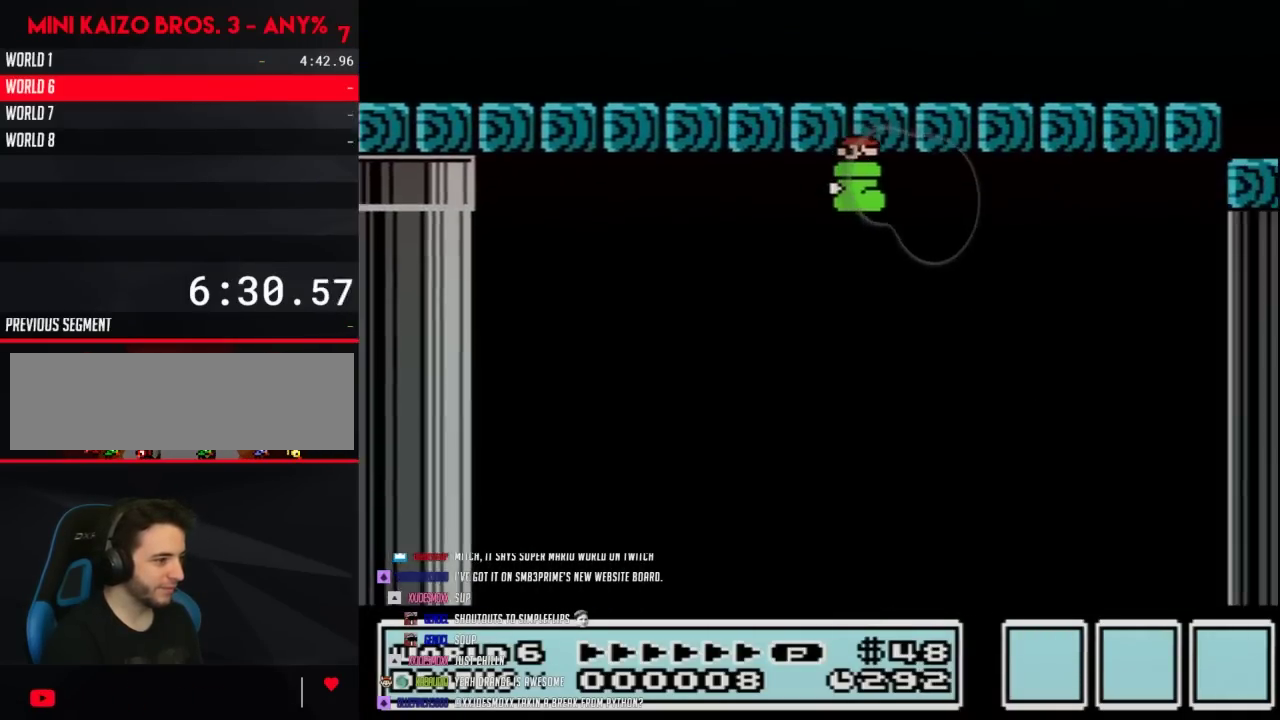
{"buttons": ["B", "DPAD_RIGHT"], "events": [[467, "A", "up"]]}
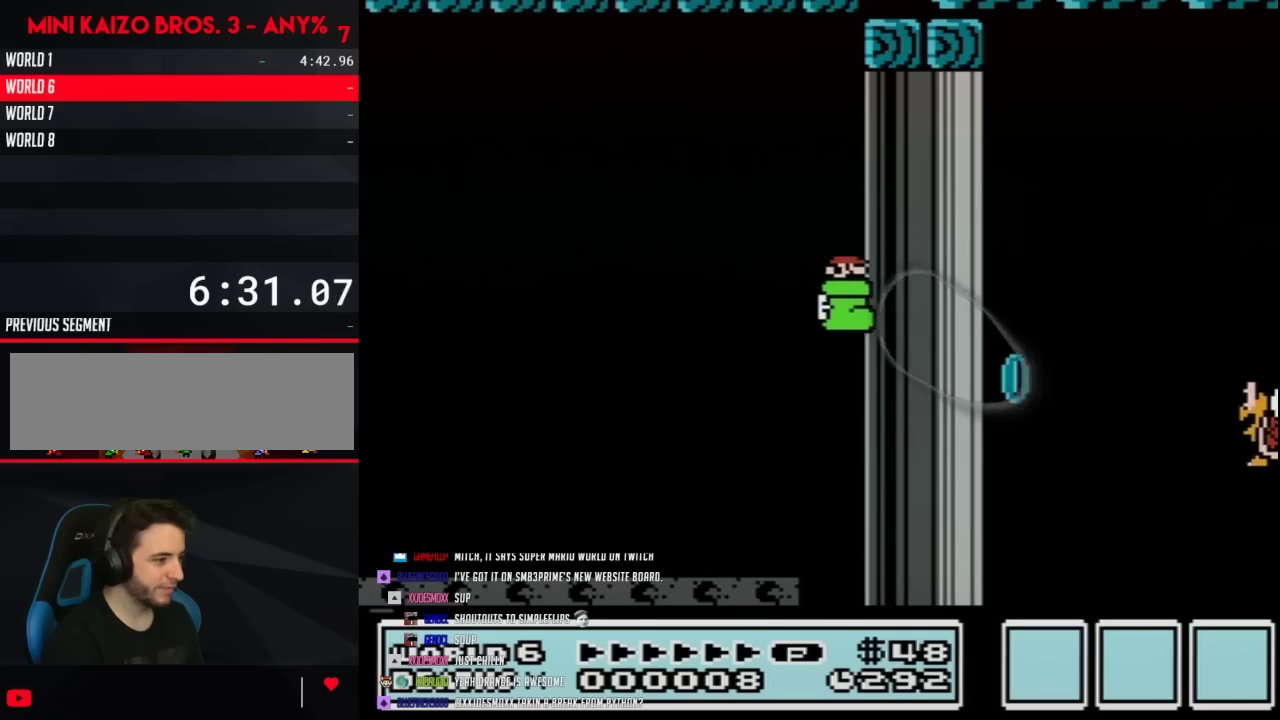
{"buttons": ["B"], "events": [[133, "DPAD_RIGHT", "up"]]}
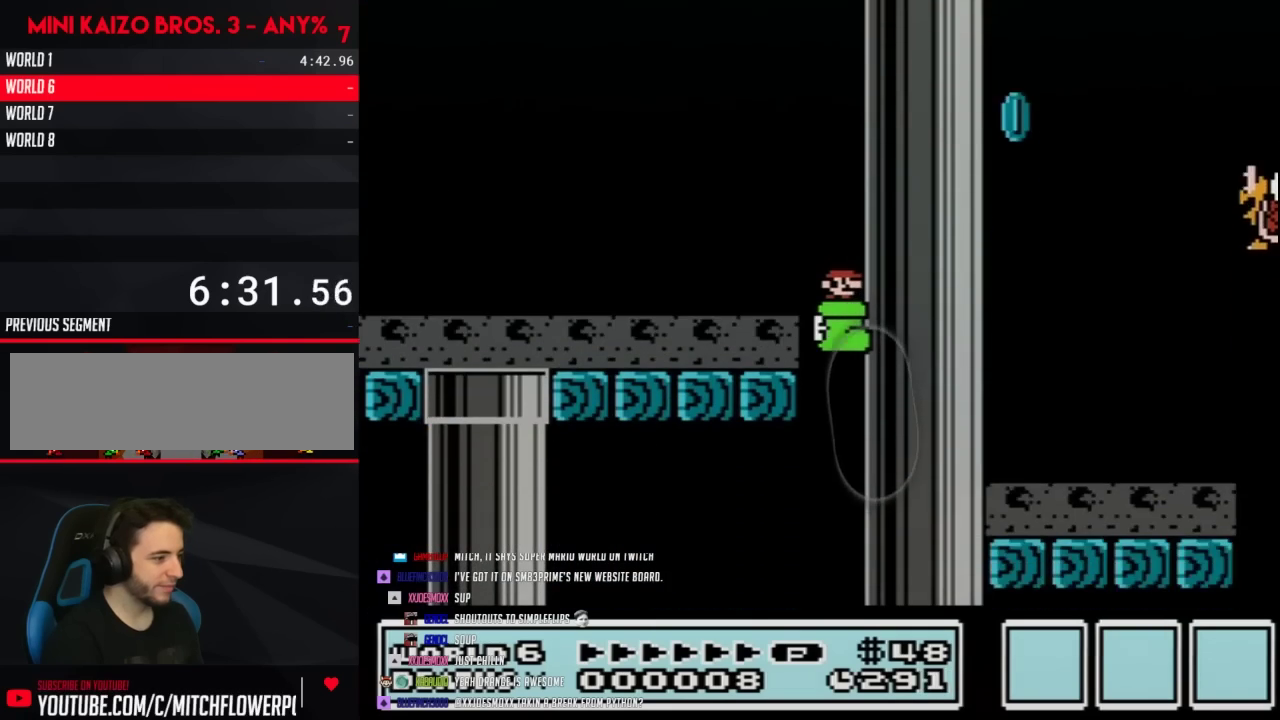
{"buttons": ["B", "DPAD_LEFT"], "events": [[200, "DPAD_RIGHT", "down"], [350, "DPAD_LEFT", "down"], [350, "DPAD_RIGHT", "up"]]}
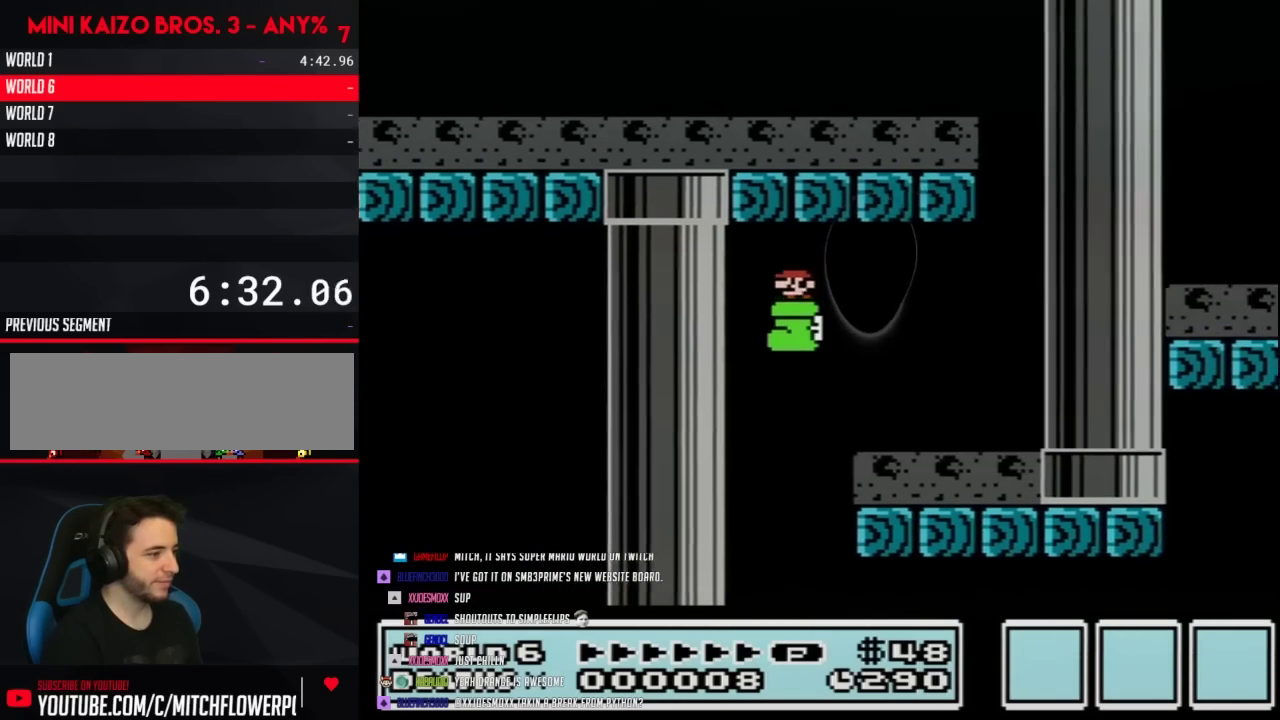
{"buttons": ["B"], "events": [[200, "DPAD_LEFT", "up"]]}
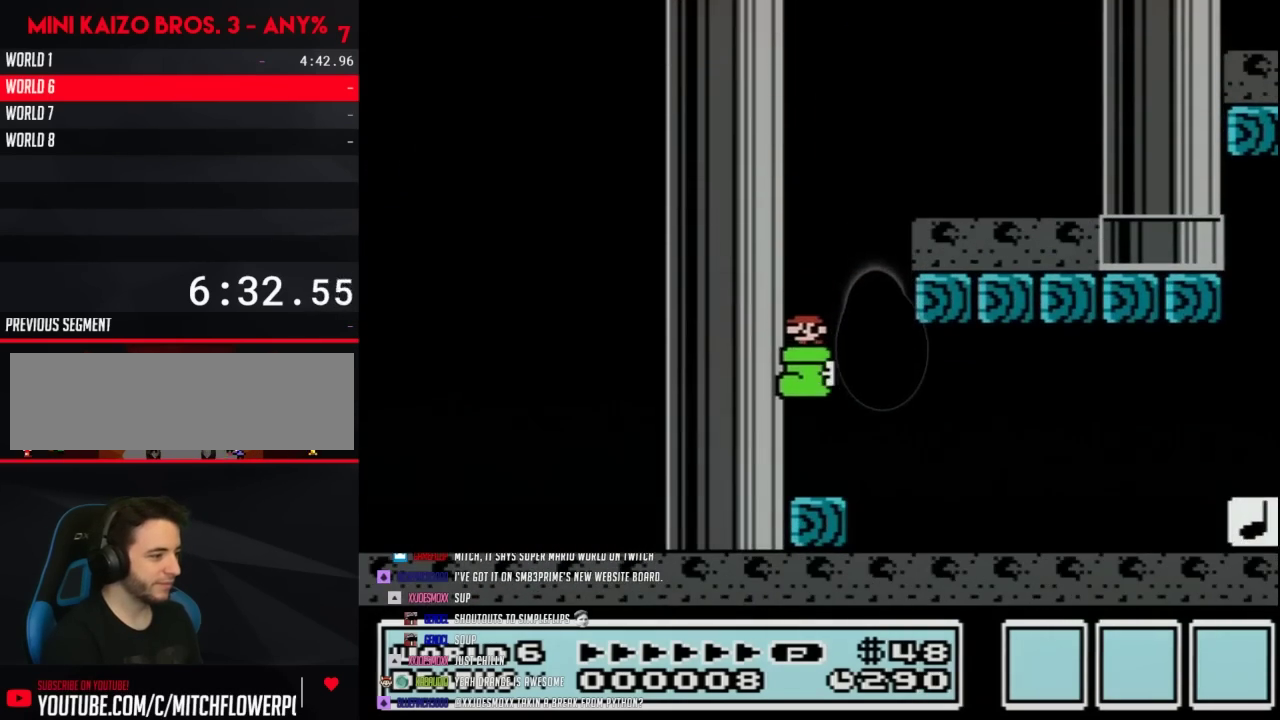
{"buttons": ["B", "DPAD_RIGHT"], "events": [[217, "DPAD_RIGHT", "down"]]}
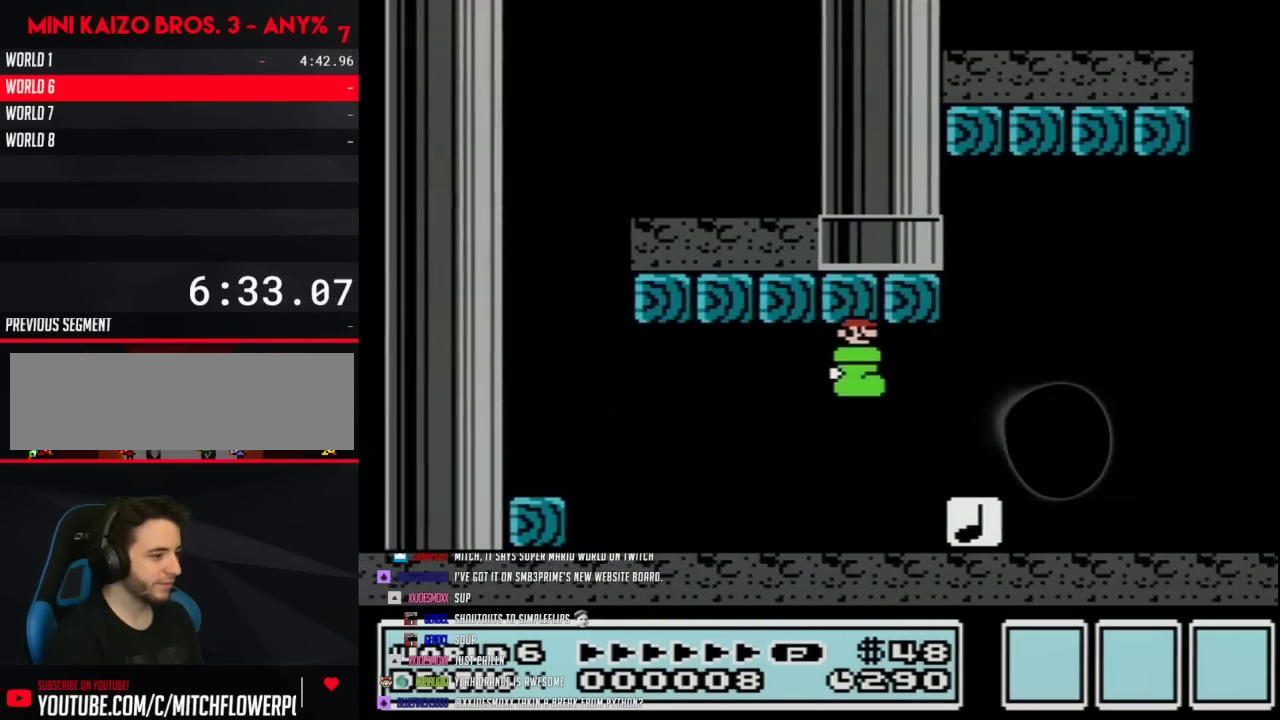
{"buttons": ["A", "B", "DPAD_RIGHT"], "events": [[333, "A", "down"]]}
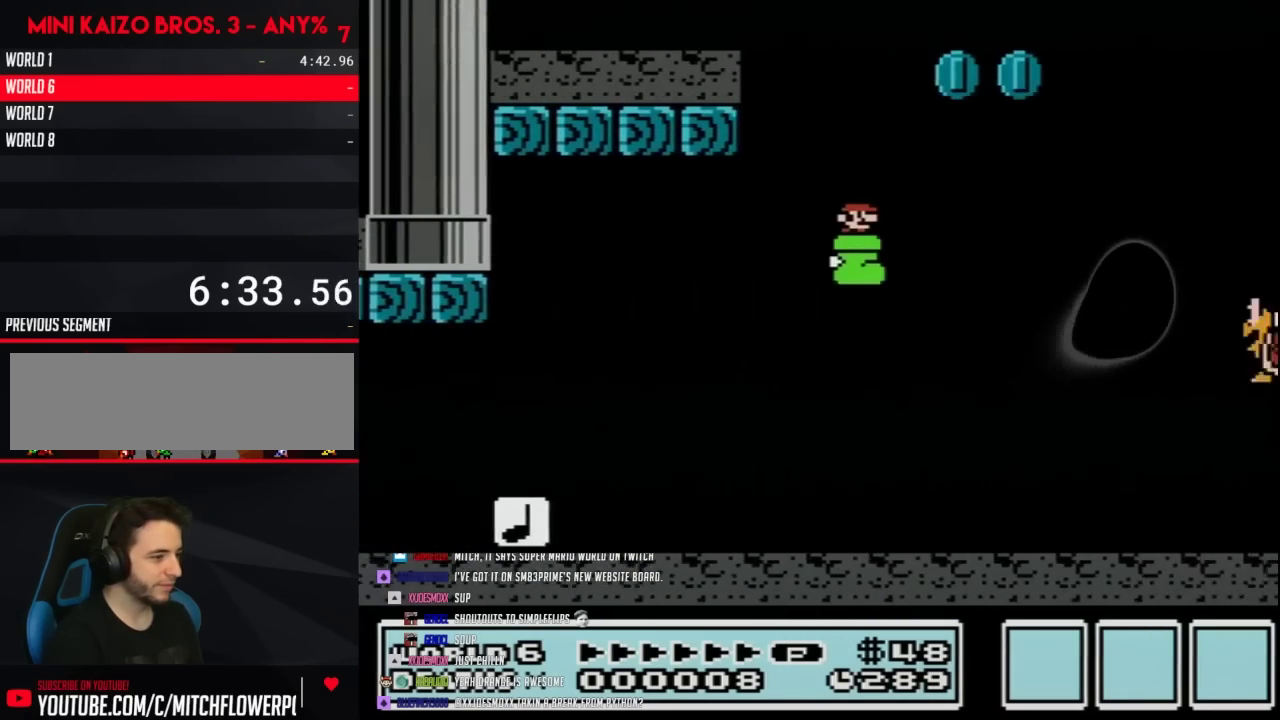
{"buttons": ["B", "DPAD_RIGHT"], "events": [[500, "A", "up"]]}
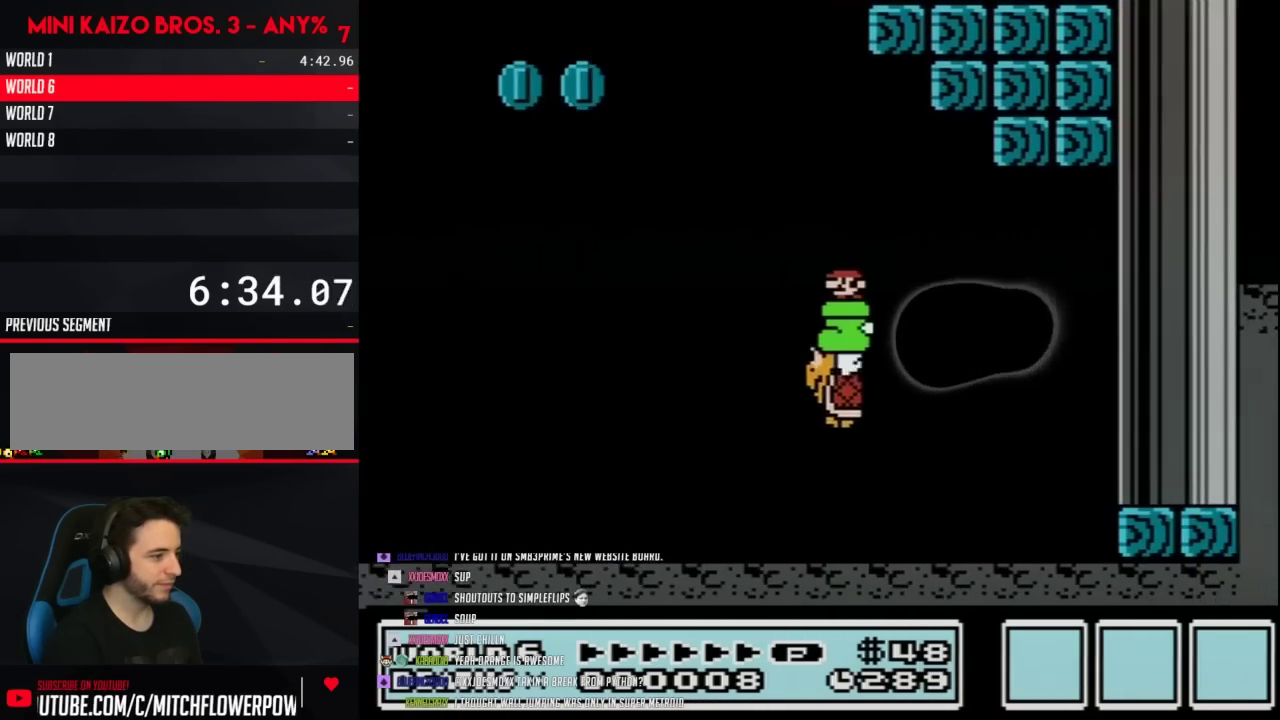
{"buttons": ["A", "B", "DPAD_RIGHT"], "events": [[83, "DPAD_LEFT", "down"], [83, "DPAD_RIGHT", "up"], [117, "A", "down"], [433, "DPAD_LEFT", "up"], [433, "DPAD_RIGHT", "down"]]}